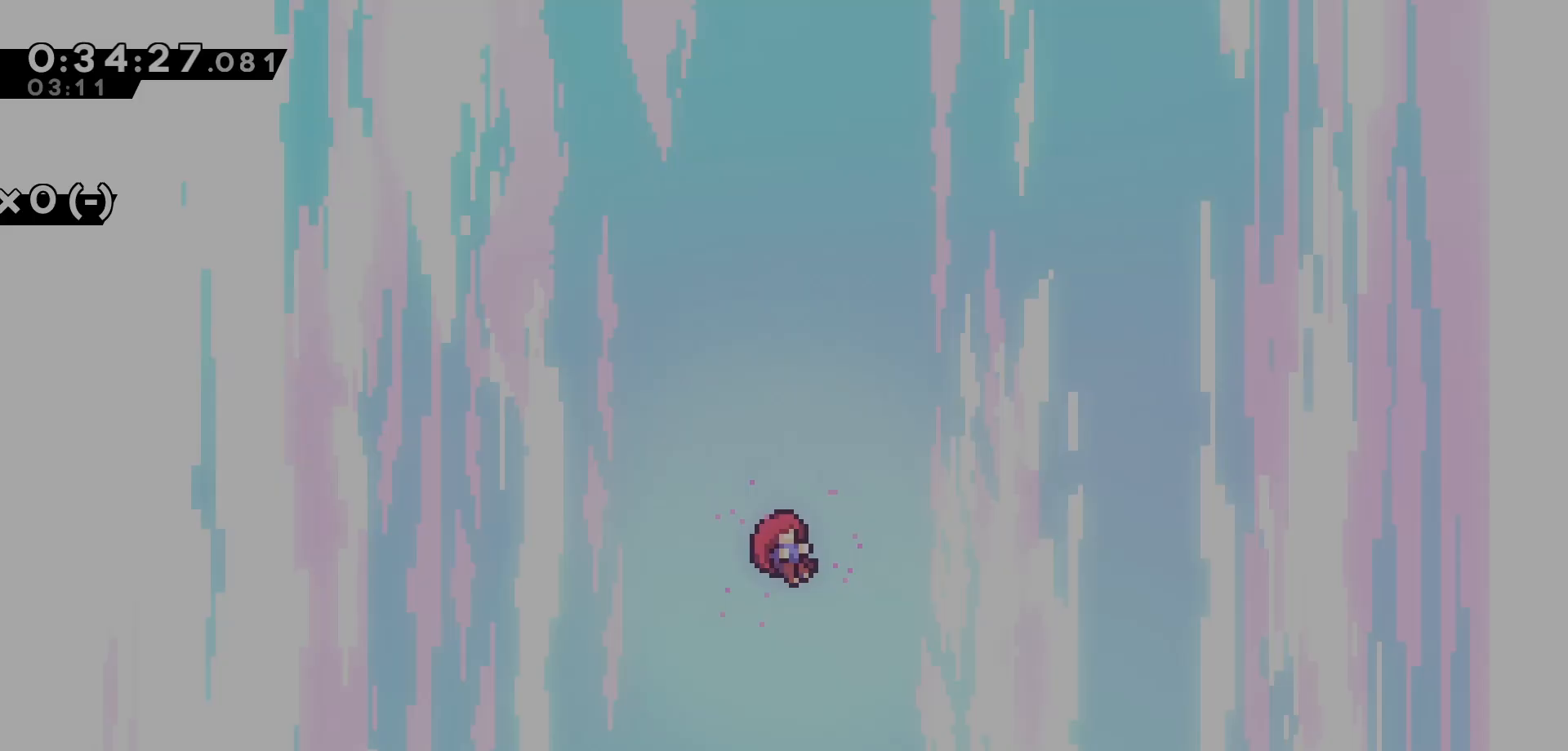
Gameplay with keyboard; each line is a JSON object with the keys held at the frame after it. "events" lists presses ("down") and releases ("up") of "dash", "demo", "down", "grab", "jump", "jump2", "left", "pause", "right", "talk" and "up" between this image and that frame as [ms after this image, input, new state], when the widget could be followed in between. No other keys are recorded. Mouse input is not recorded. Key names are as the overlay labels them; some are game actions (e.g. jump) rather than physical keys.
{"keys": [], "events": []}
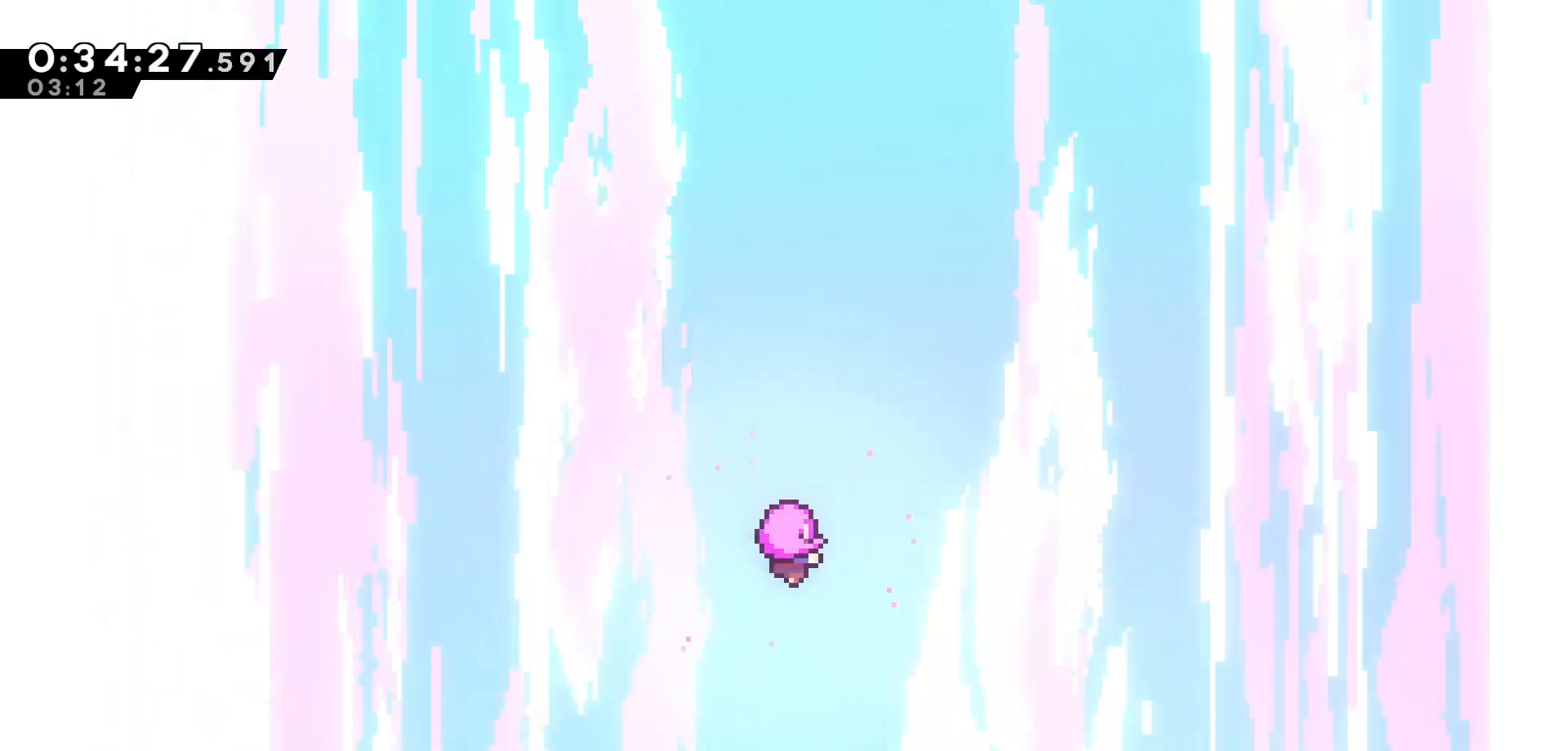
{"keys": [], "events": []}
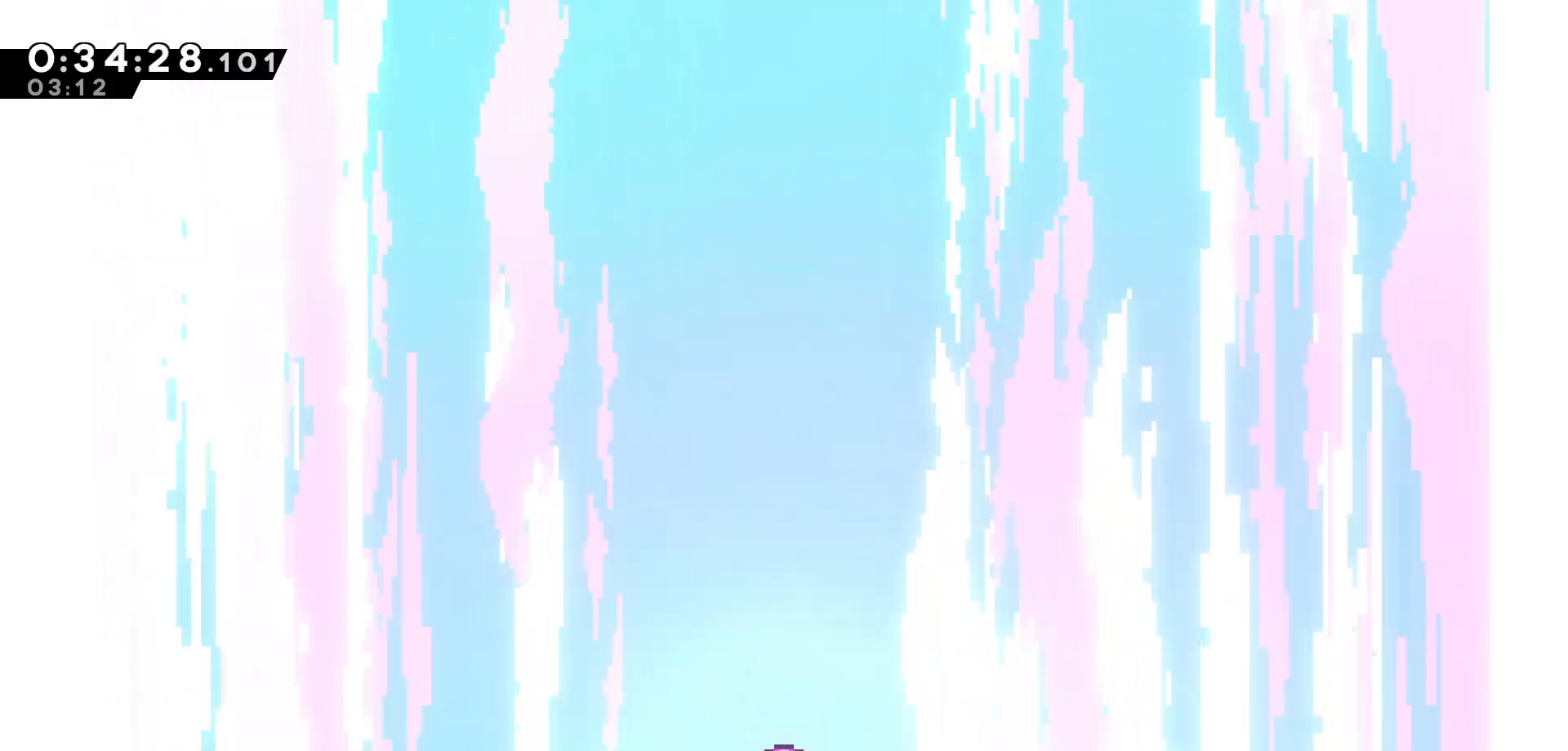
{"keys": [], "events": []}
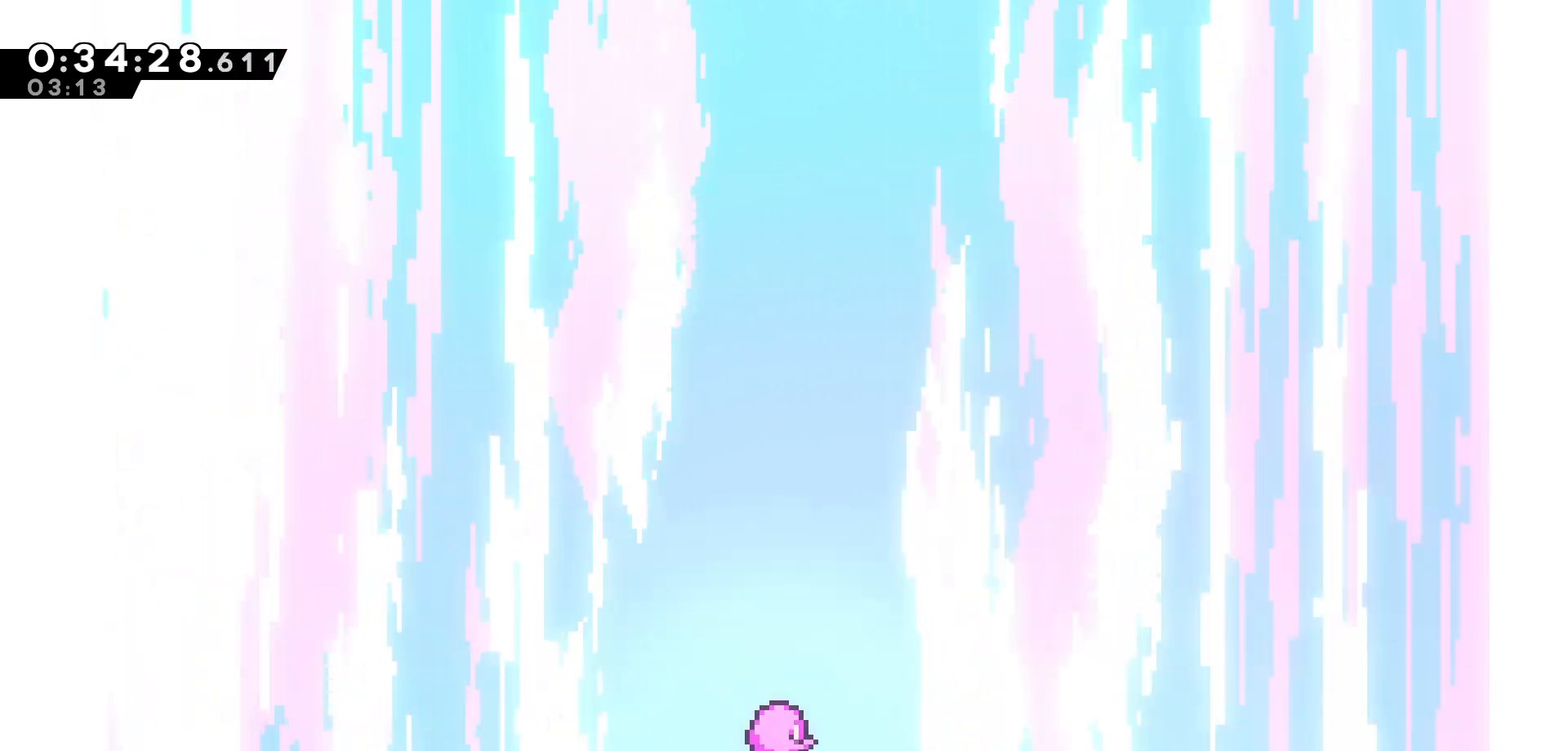
{"keys": [], "events": []}
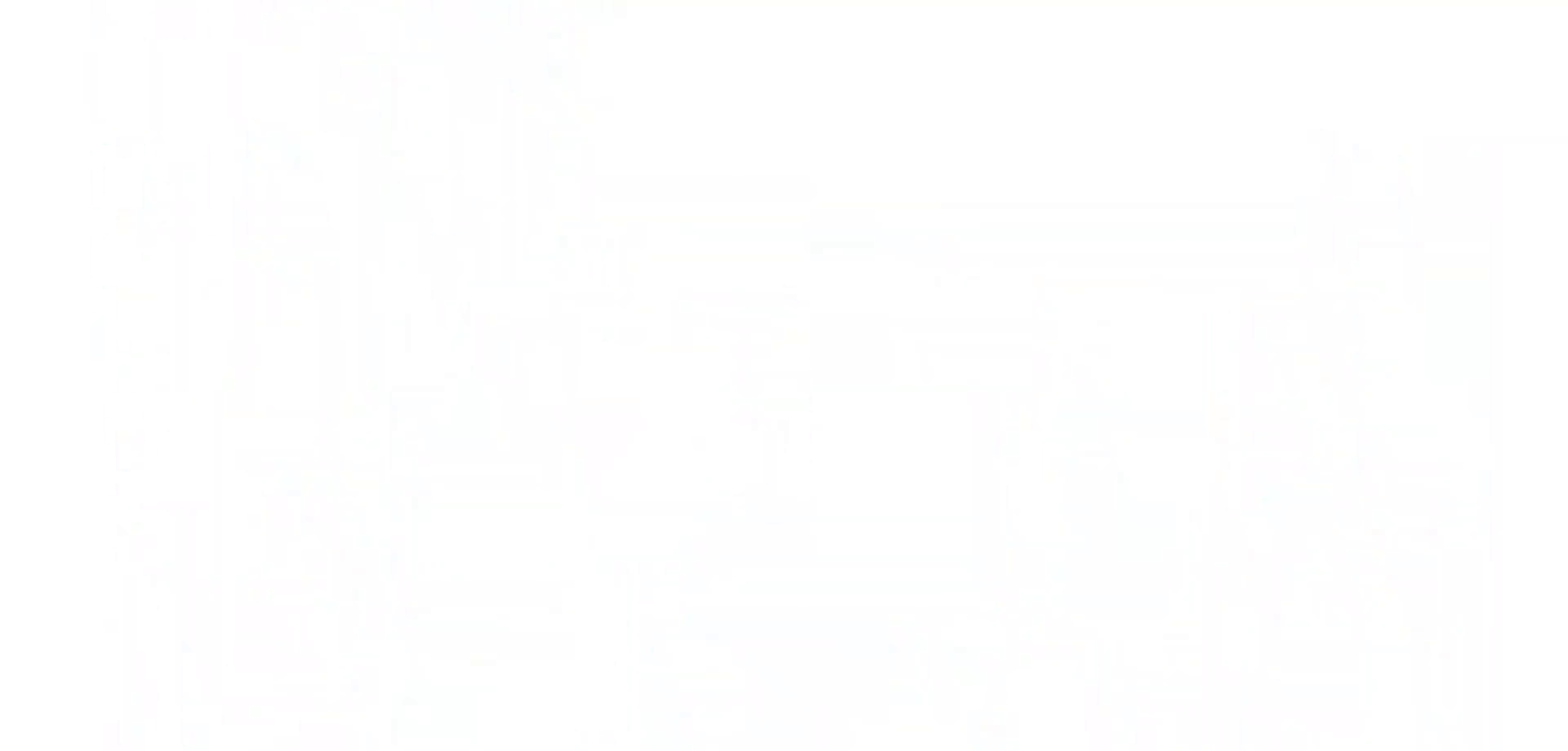
{"keys": [], "events": []}
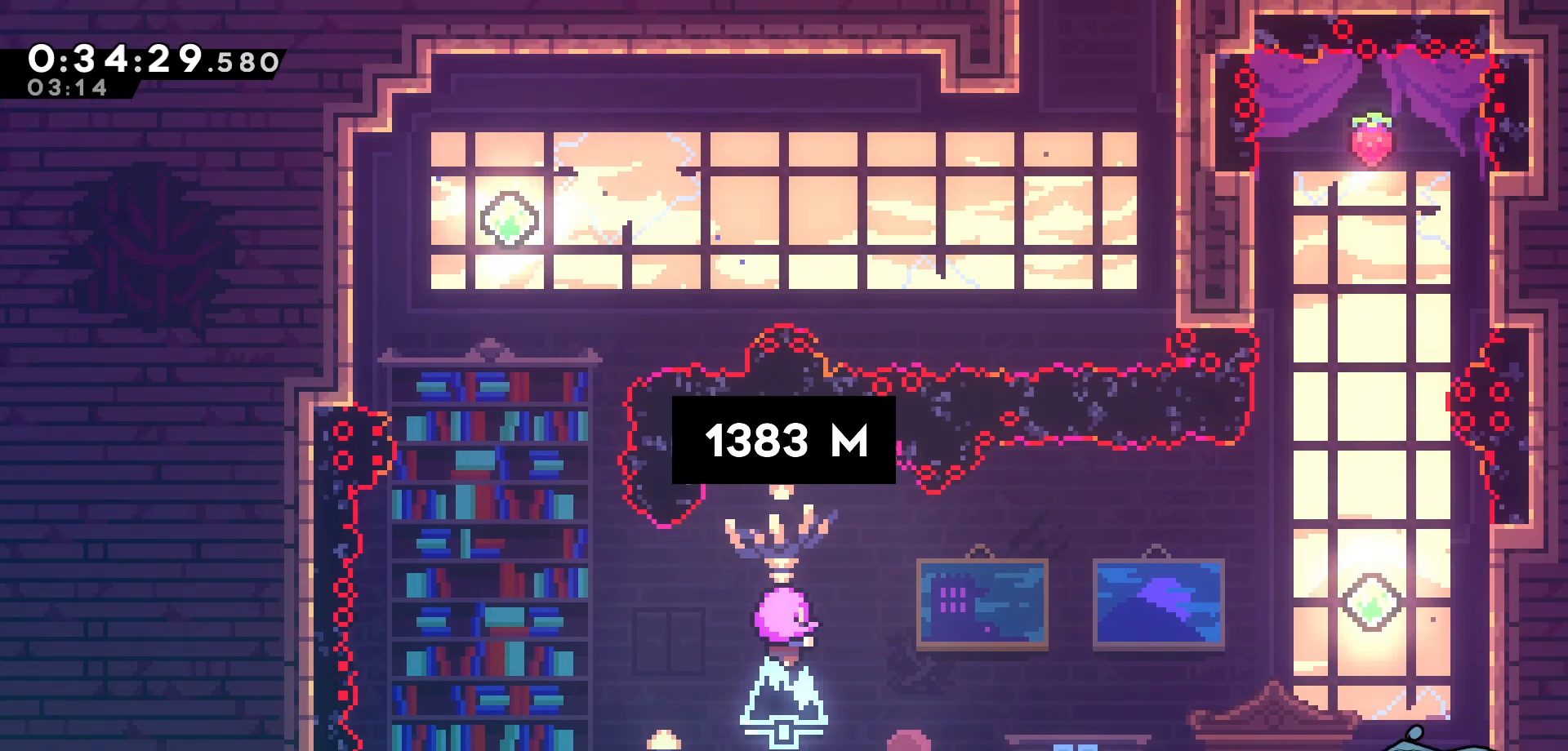
{"keys": [], "events": []}
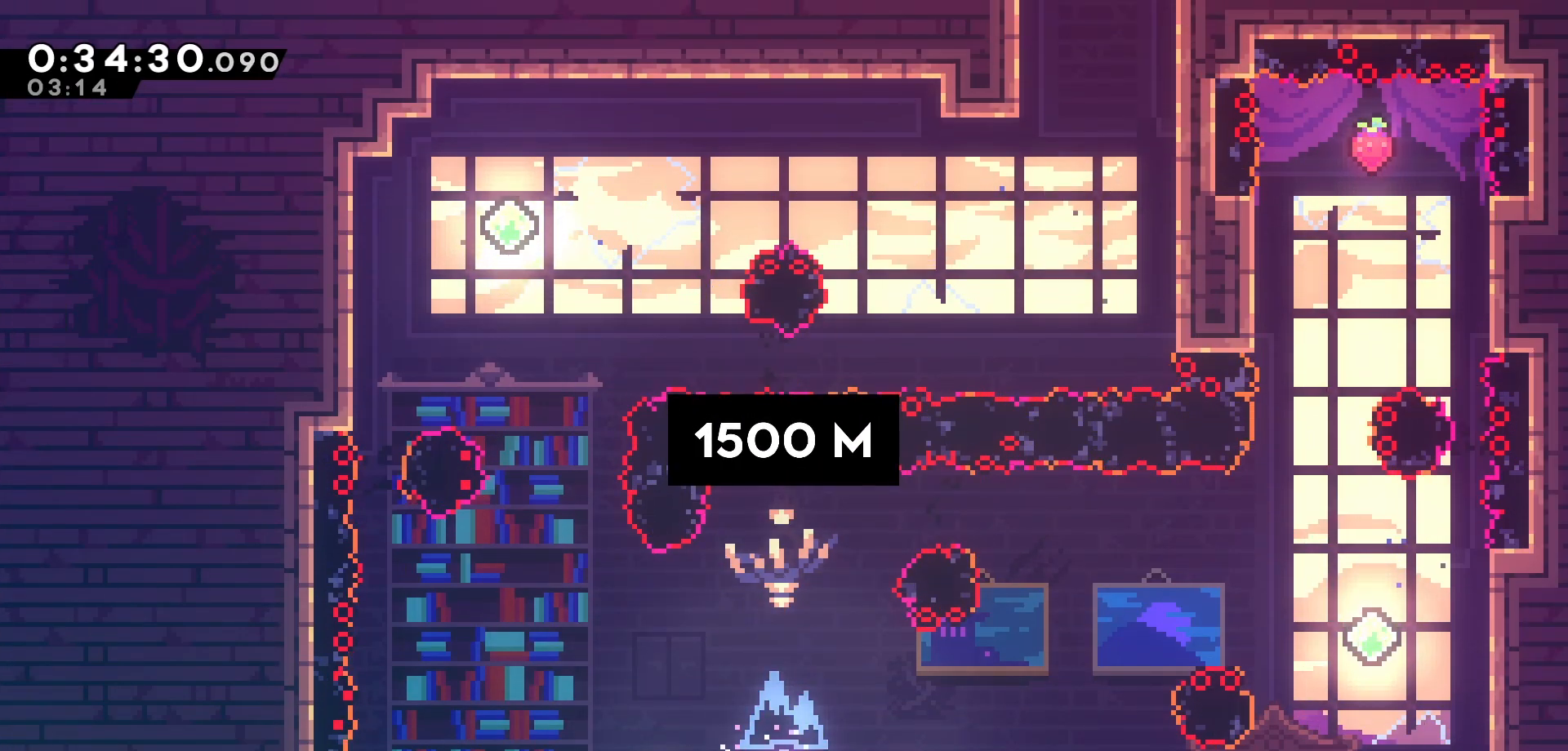
{"keys": [], "events": [[316, "left", "down"], [500, "left", "up"]]}
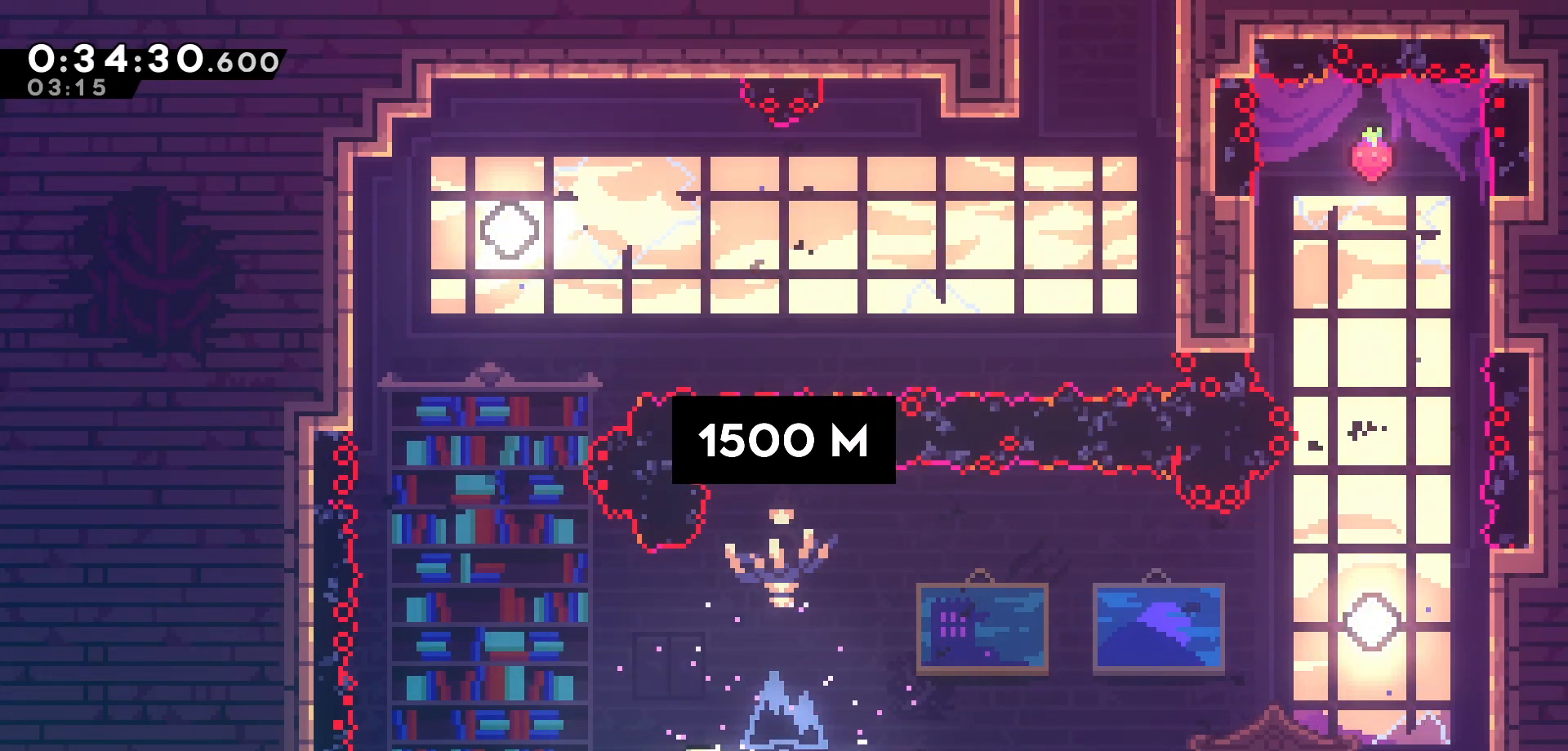
{"keys": [], "events": []}
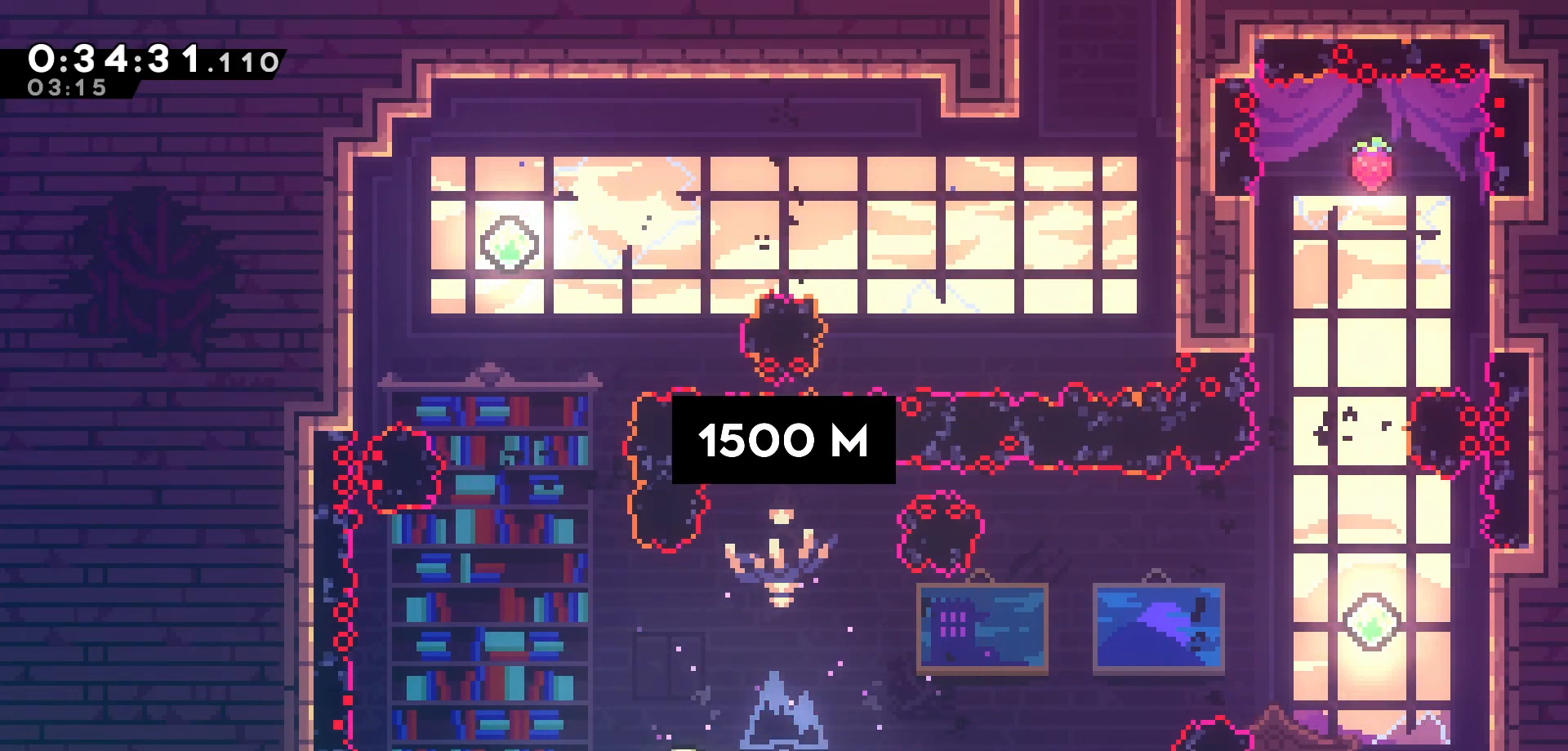
{"keys": [], "events": []}
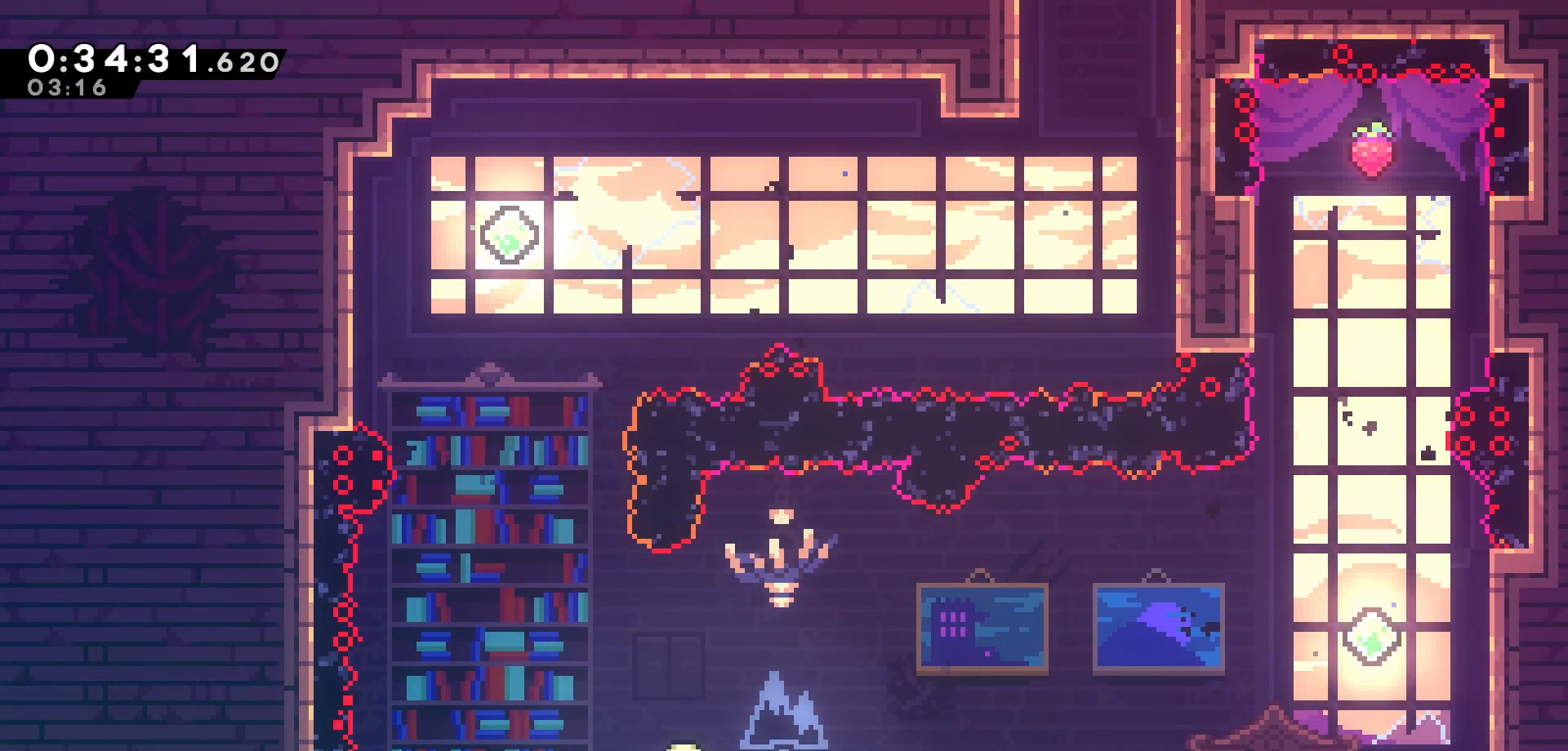
{"keys": ["dash", "up"], "events": [[16, "left", "down"], [83, "jump", "down"], [383, "up", "down"], [400, "jump", "up"], [400, "left", "up"], [450, "dash", "down"]]}
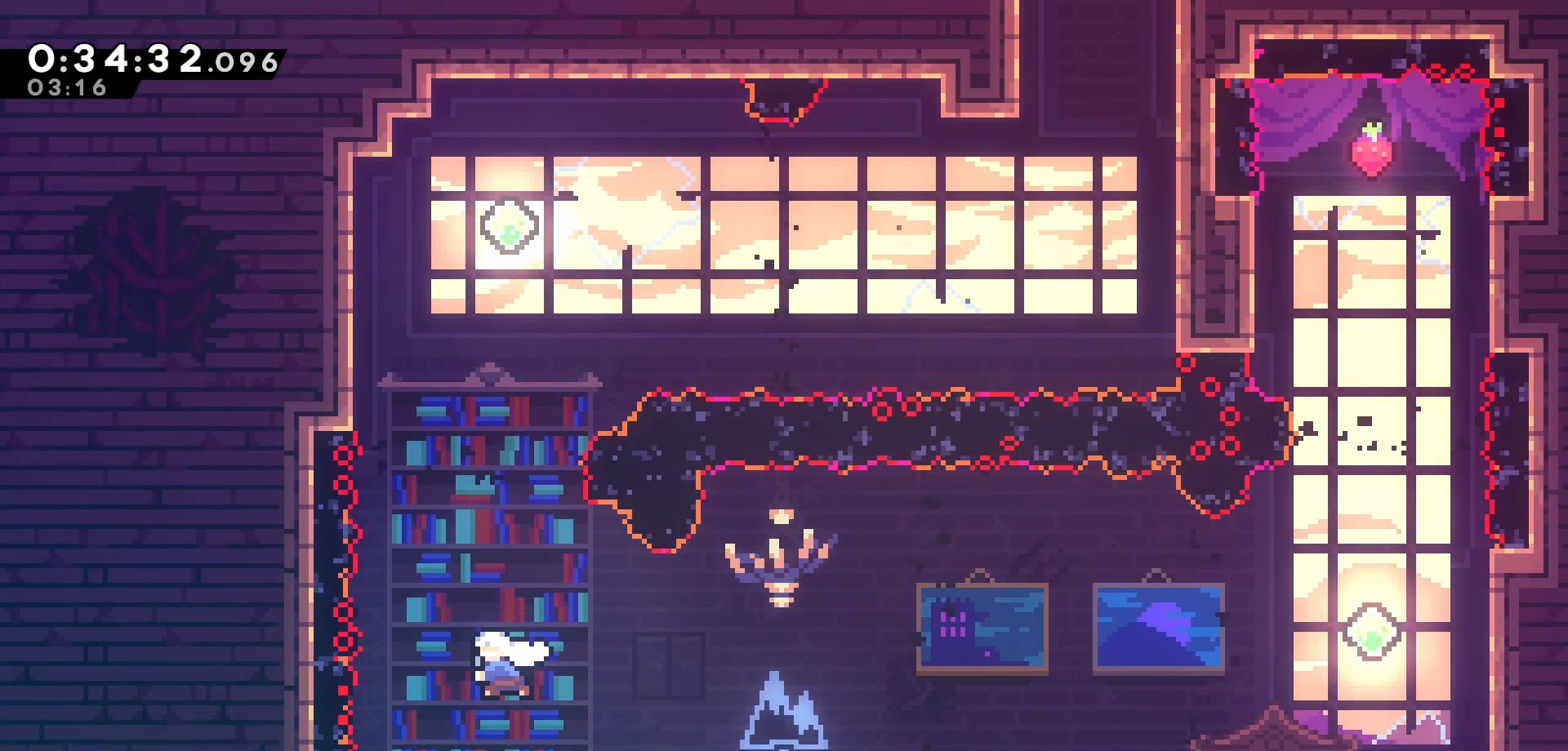
{"keys": ["left"], "events": [[116, "dash", "up"], [216, "dash", "down"], [366, "dash", "up"], [416, "up", "up"], [450, "left", "down"]]}
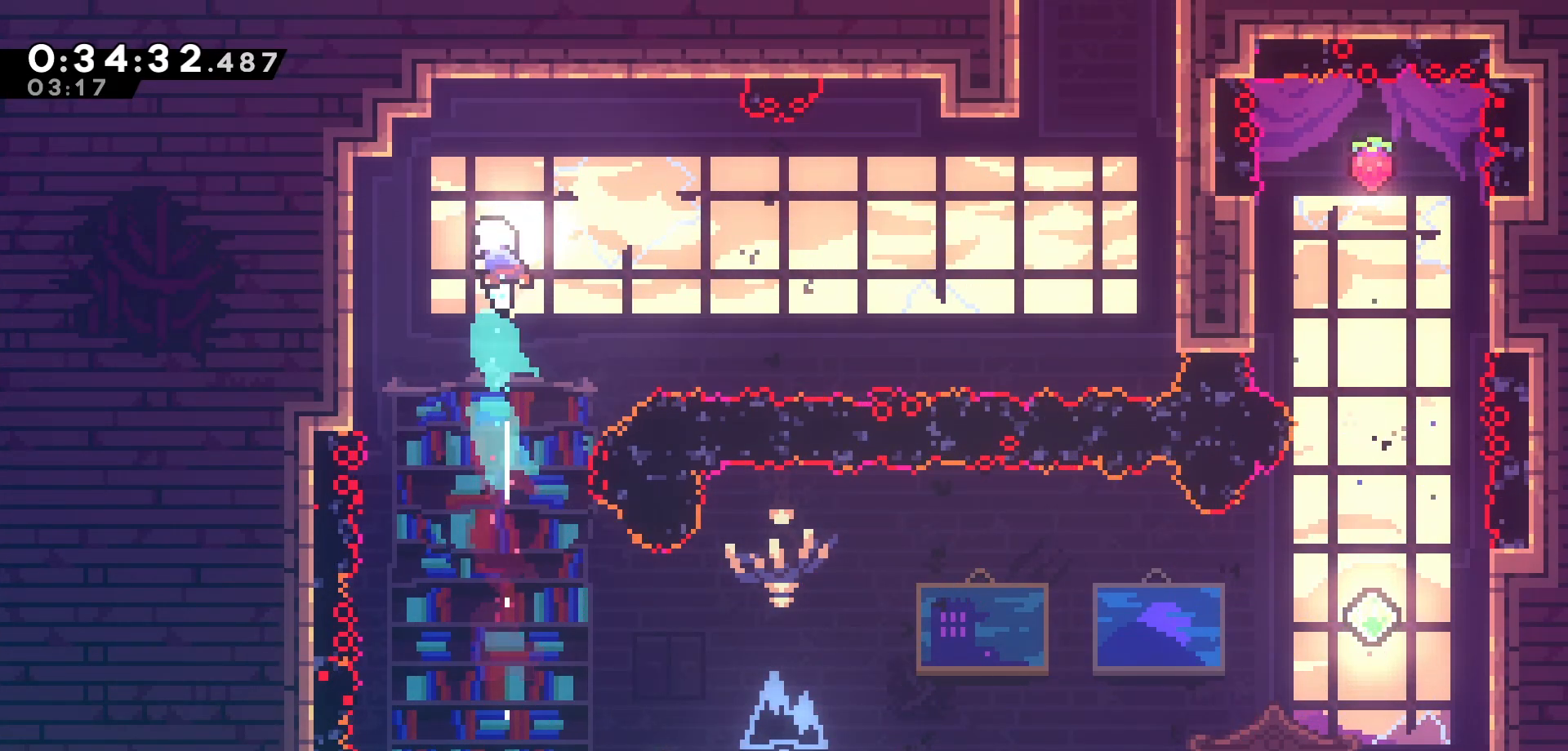
{"keys": ["grab", "left"], "events": [[216, "grab", "down"]]}
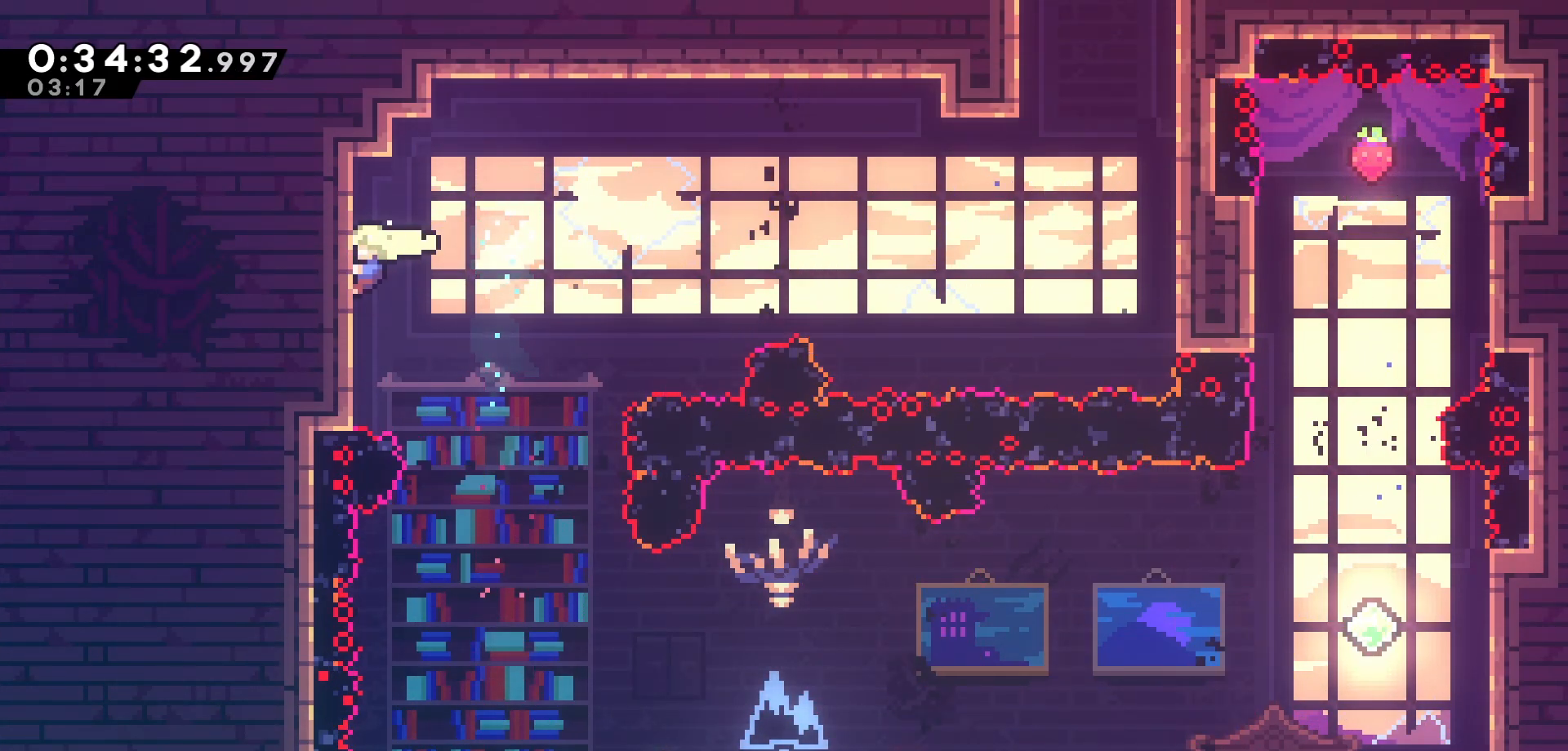
{"keys": ["grab"], "events": [[50, "left", "up"], [183, "down", "down"], [283, "down", "up"]]}
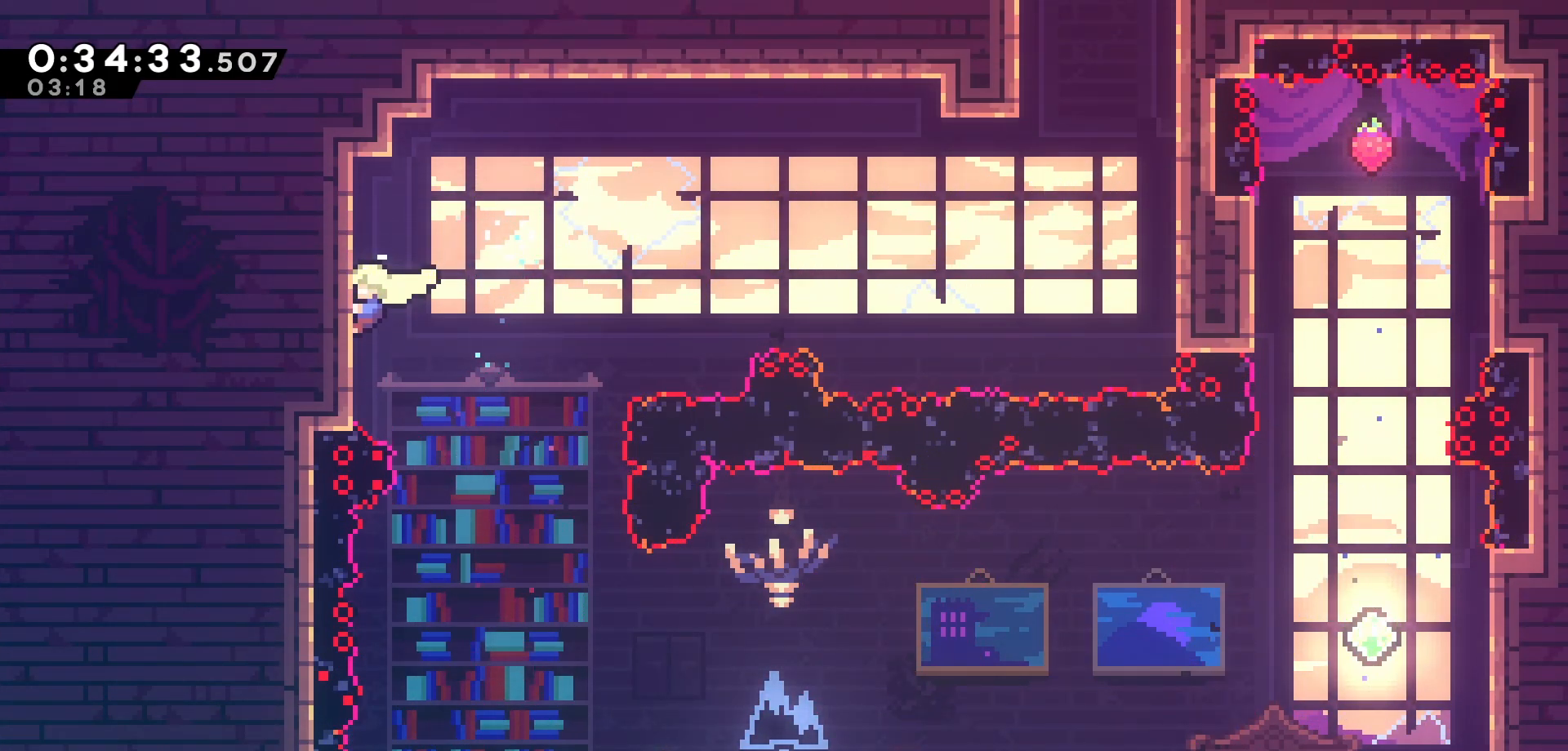
{"keys": ["right"], "events": [[33, "right", "down"], [100, "jump", "down"], [216, "grab", "up"], [500, "jump", "up"]]}
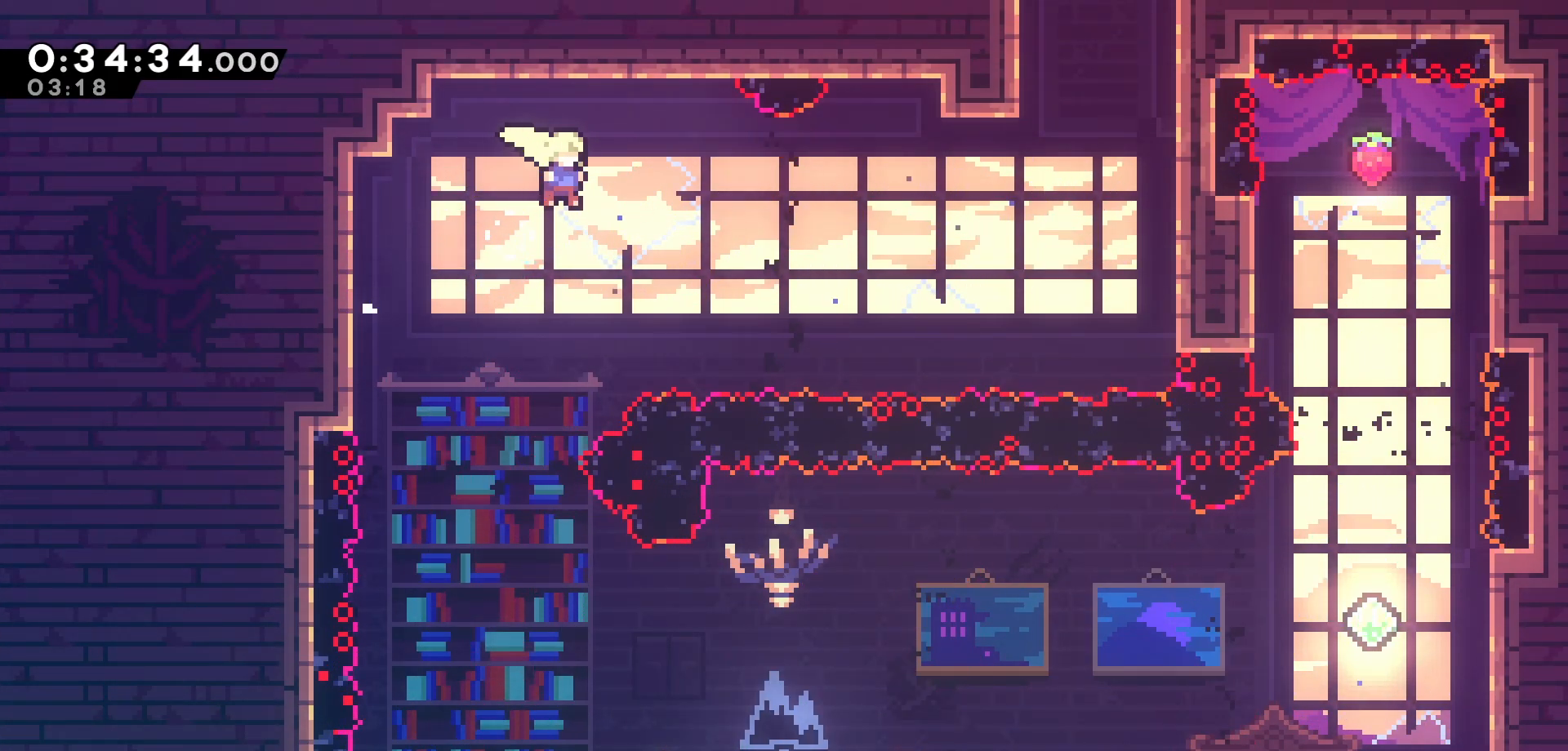
{"keys": ["right", "up"], "events": [[166, "dash", "down"], [316, "dash", "up"], [416, "up", "down"]]}
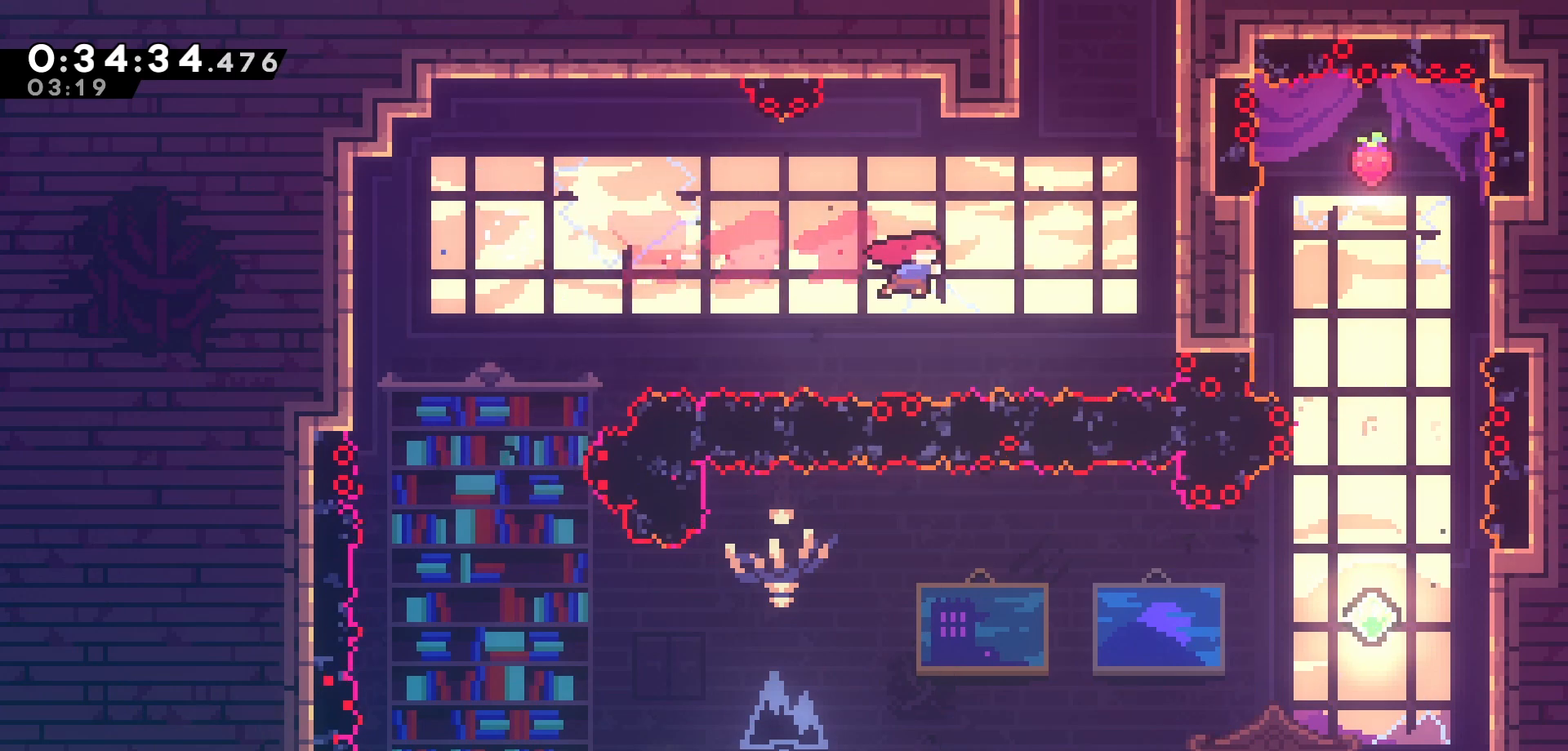
{"keys": ["grab", "jump", "right", "up"], "events": [[33, "dash", "down"], [133, "grab", "down"], [233, "dash", "up"], [400, "jump", "down"]]}
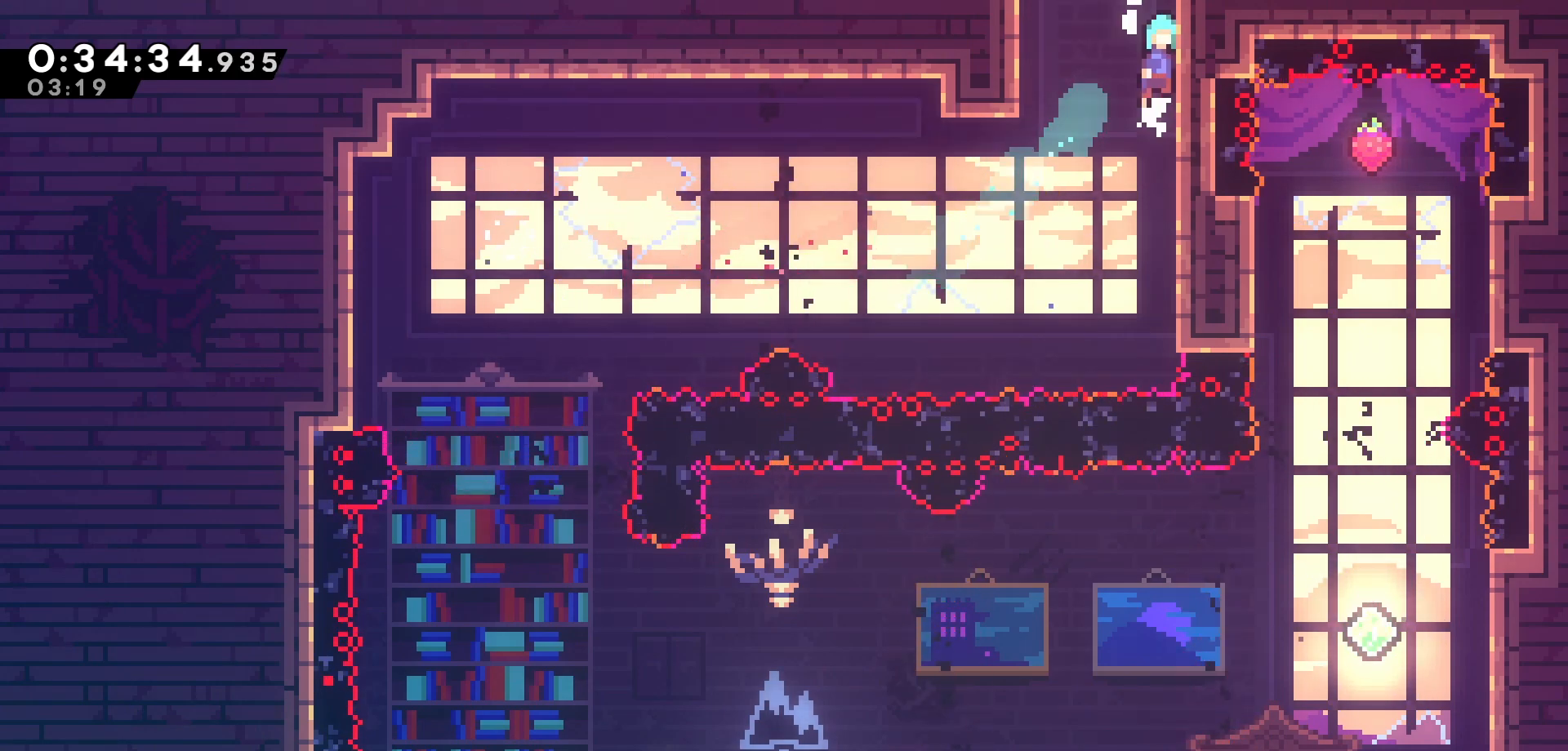
{"keys": ["grab"], "events": [[16, "right", "up"], [66, "jump", "up"], [83, "jump", "down"], [216, "jump", "up"], [283, "jump", "down"], [450, "up", "up"], [500, "jump", "up"]]}
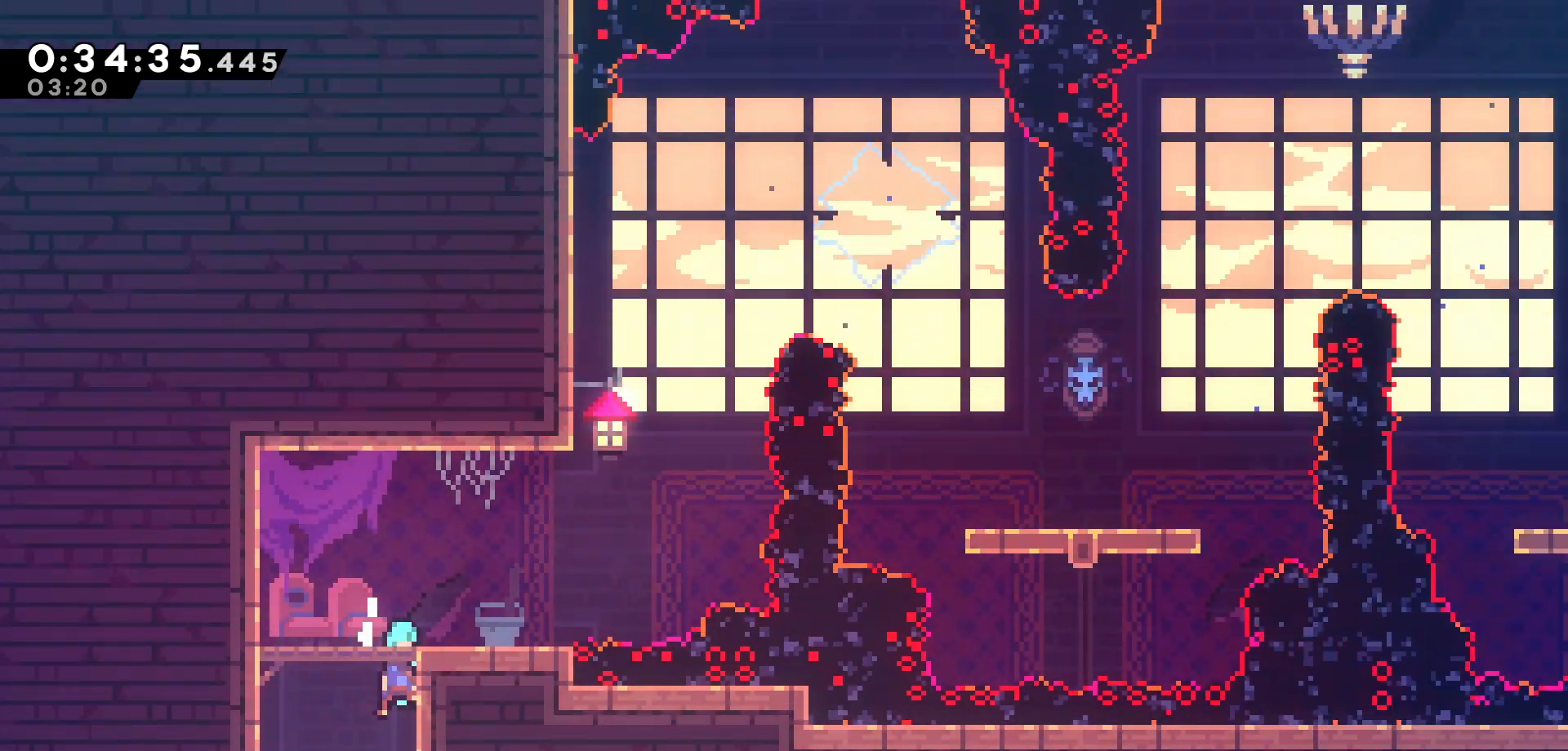
{"keys": [], "events": [[416, "grab", "up"]]}
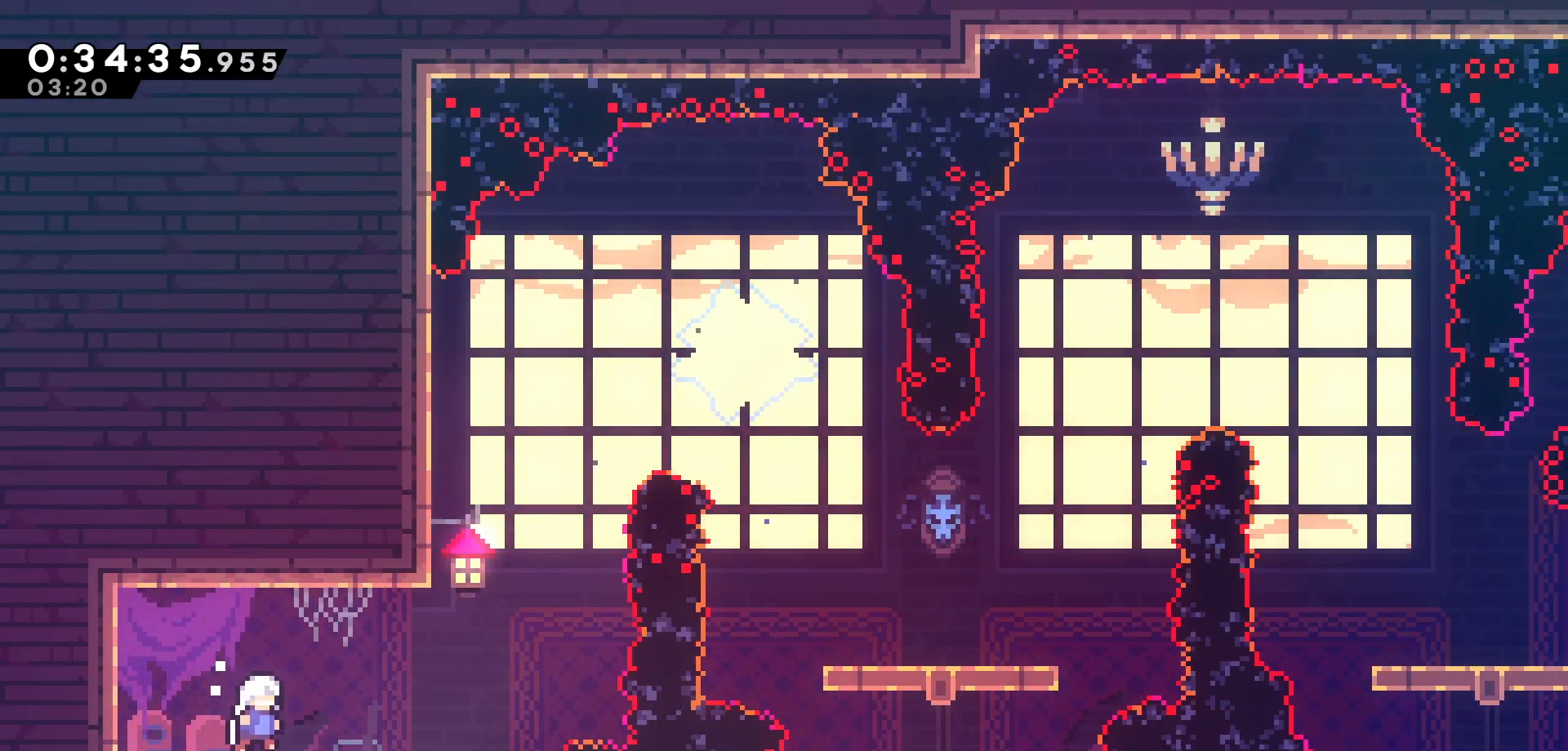
{"keys": ["jump", "right"], "events": [[183, "right", "down"], [483, "jump", "down"]]}
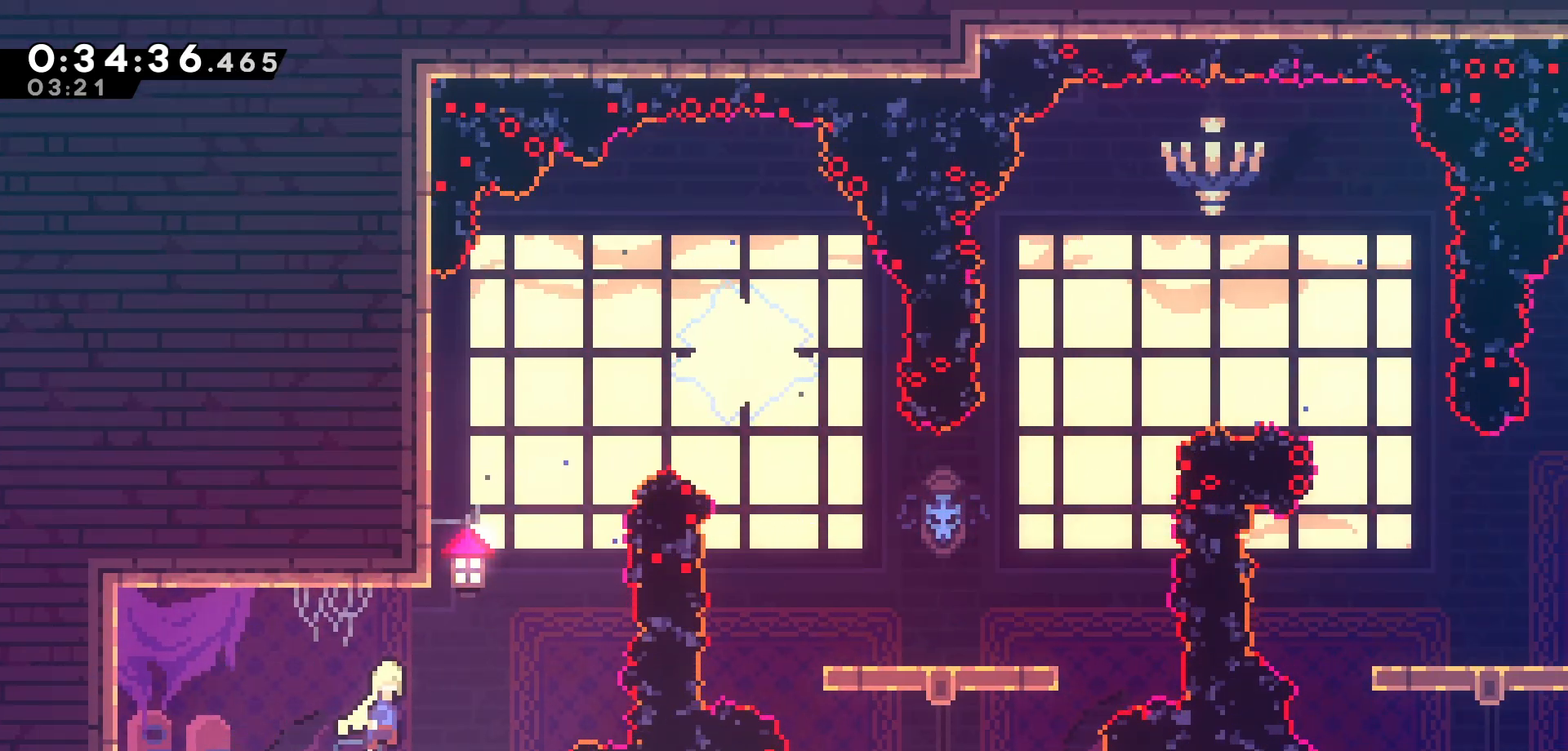
{"keys": ["up"], "events": [[150, "up", "down"], [200, "right", "up"], [216, "jump", "up"], [266, "dash", "down"], [400, "dash", "up"]]}
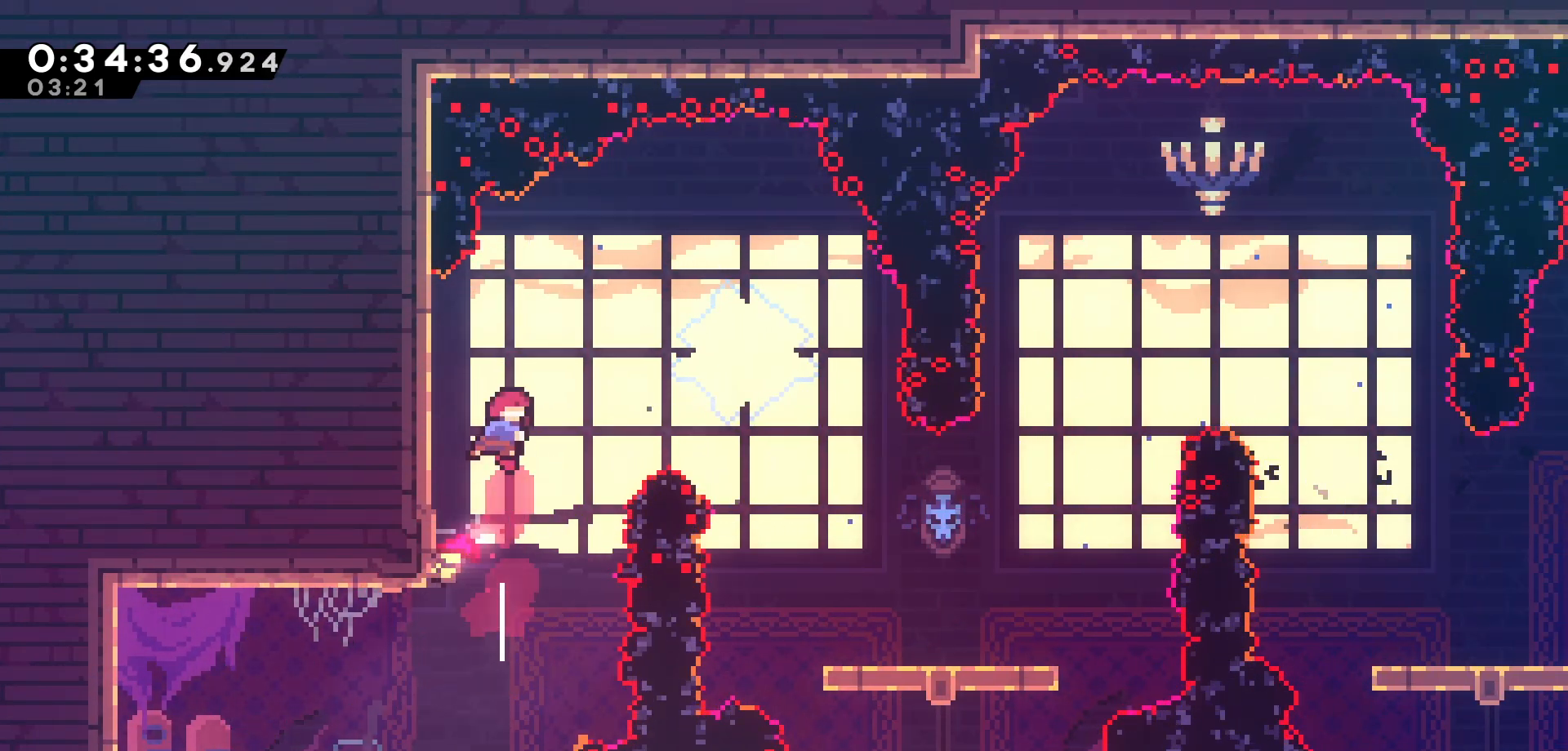
{"keys": [], "events": [[16, "right", "down"], [33, "dash", "down"], [150, "dash", "up"], [250, "up", "up"], [500, "right", "up"]]}
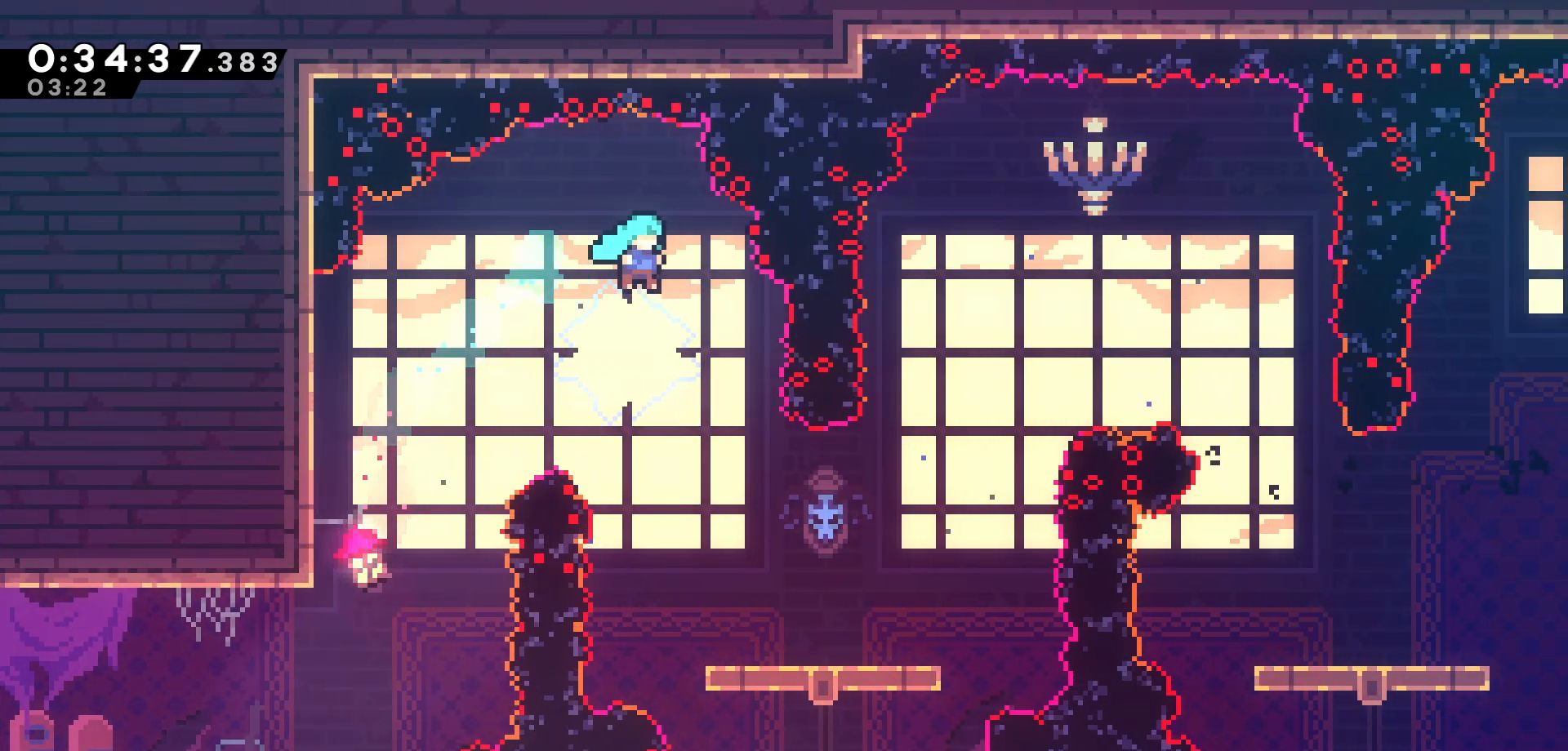
{"keys": ["right"], "events": [[150, "right", "down"]]}
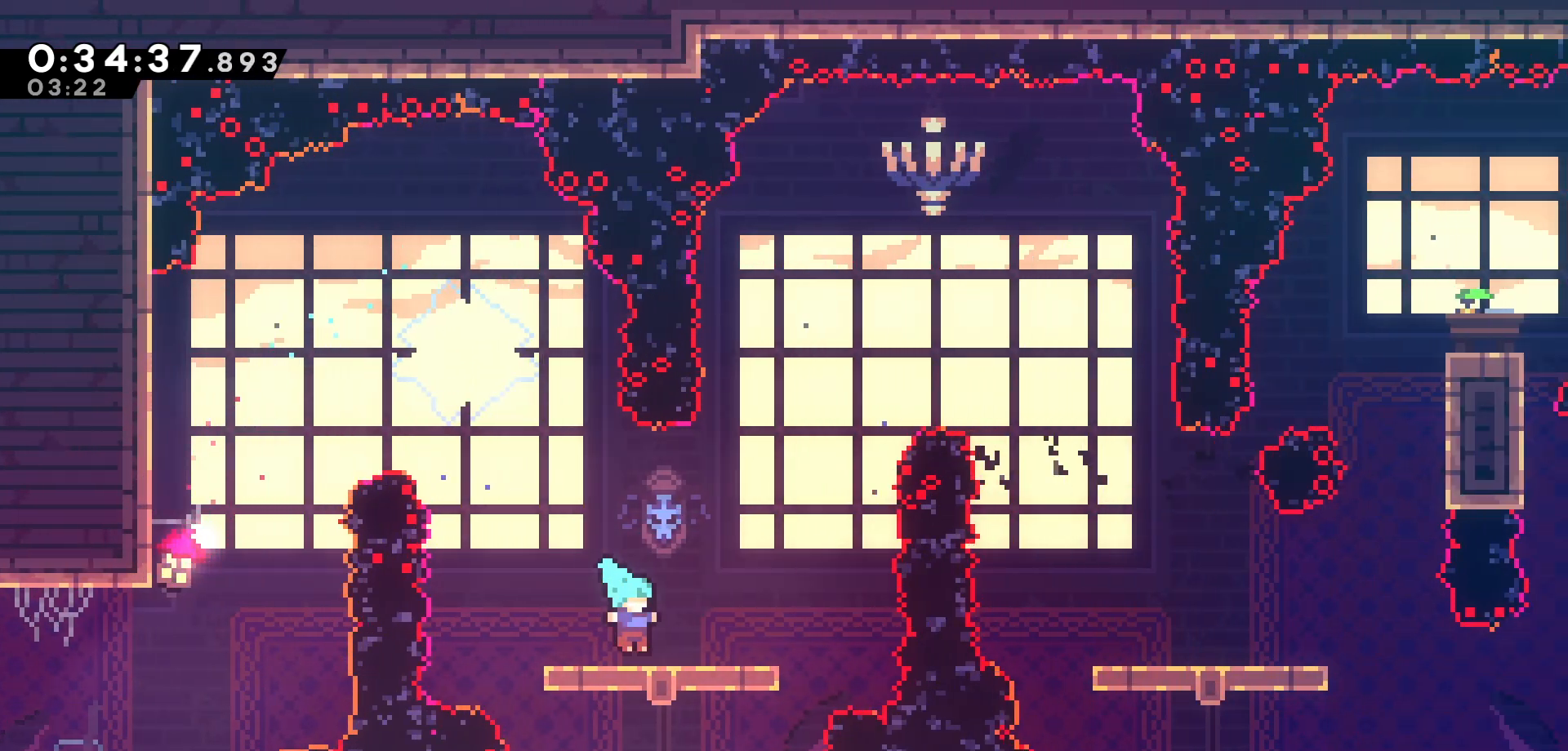
{"keys": [], "events": [[33, "jump", "down"], [166, "right", "up"], [333, "jump", "up"]]}
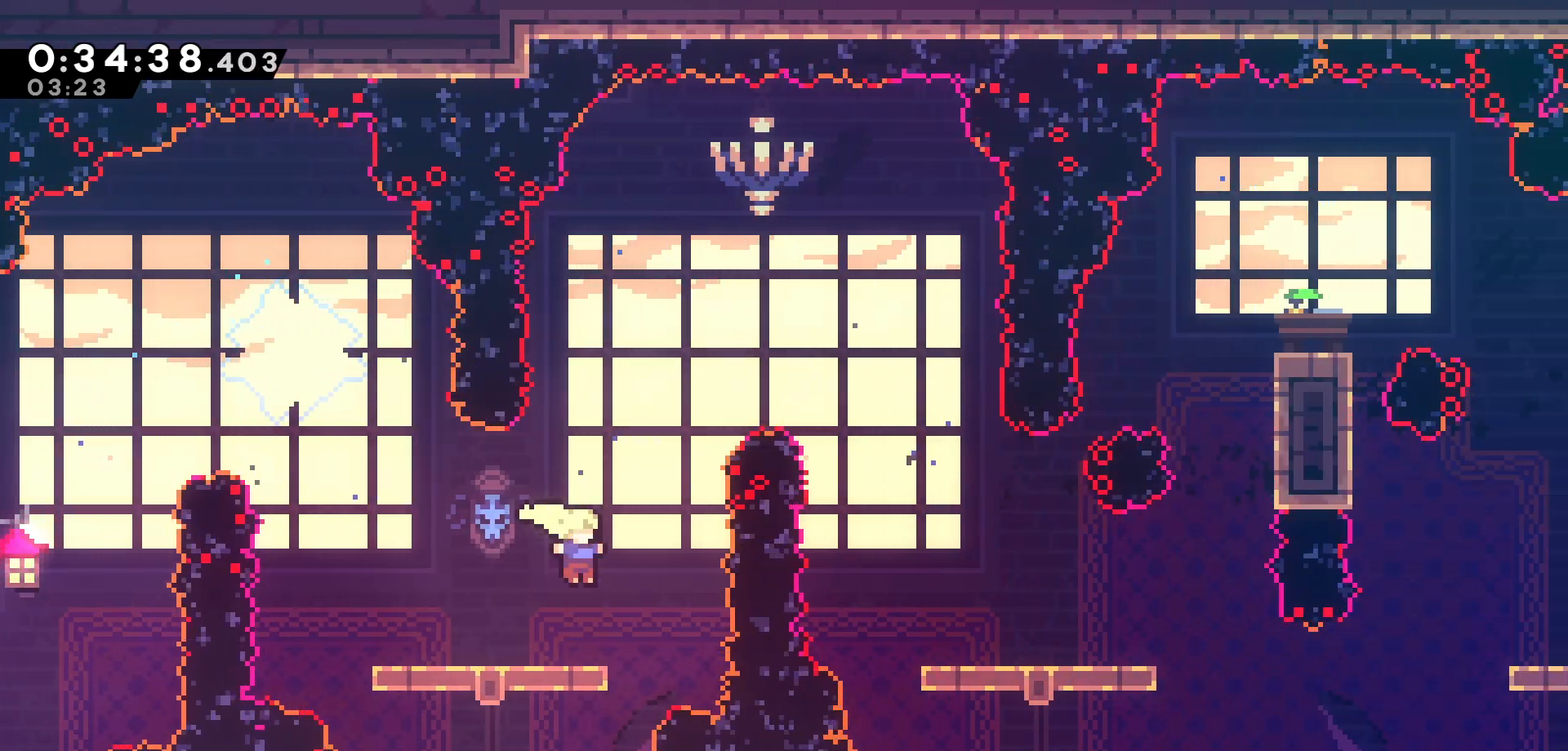
{"keys": ["up"], "events": [[133, "jump", "down"], [200, "right", "down"], [300, "right", "up"], [350, "up", "down"], [450, "jump", "up"]]}
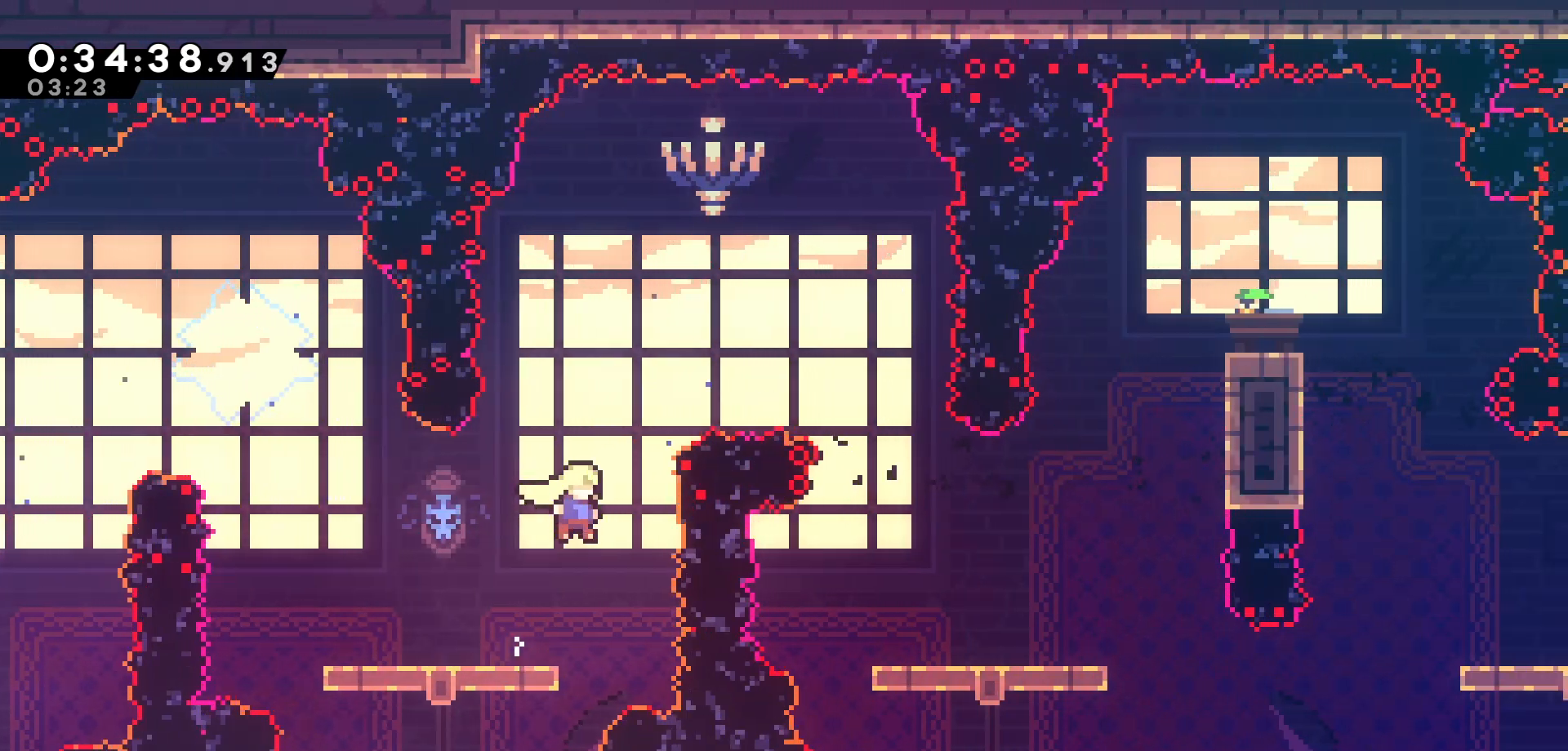
{"keys": ["jump"], "events": [[83, "left", "down"], [133, "up", "up"], [216, "left", "up"], [250, "jump", "down"]]}
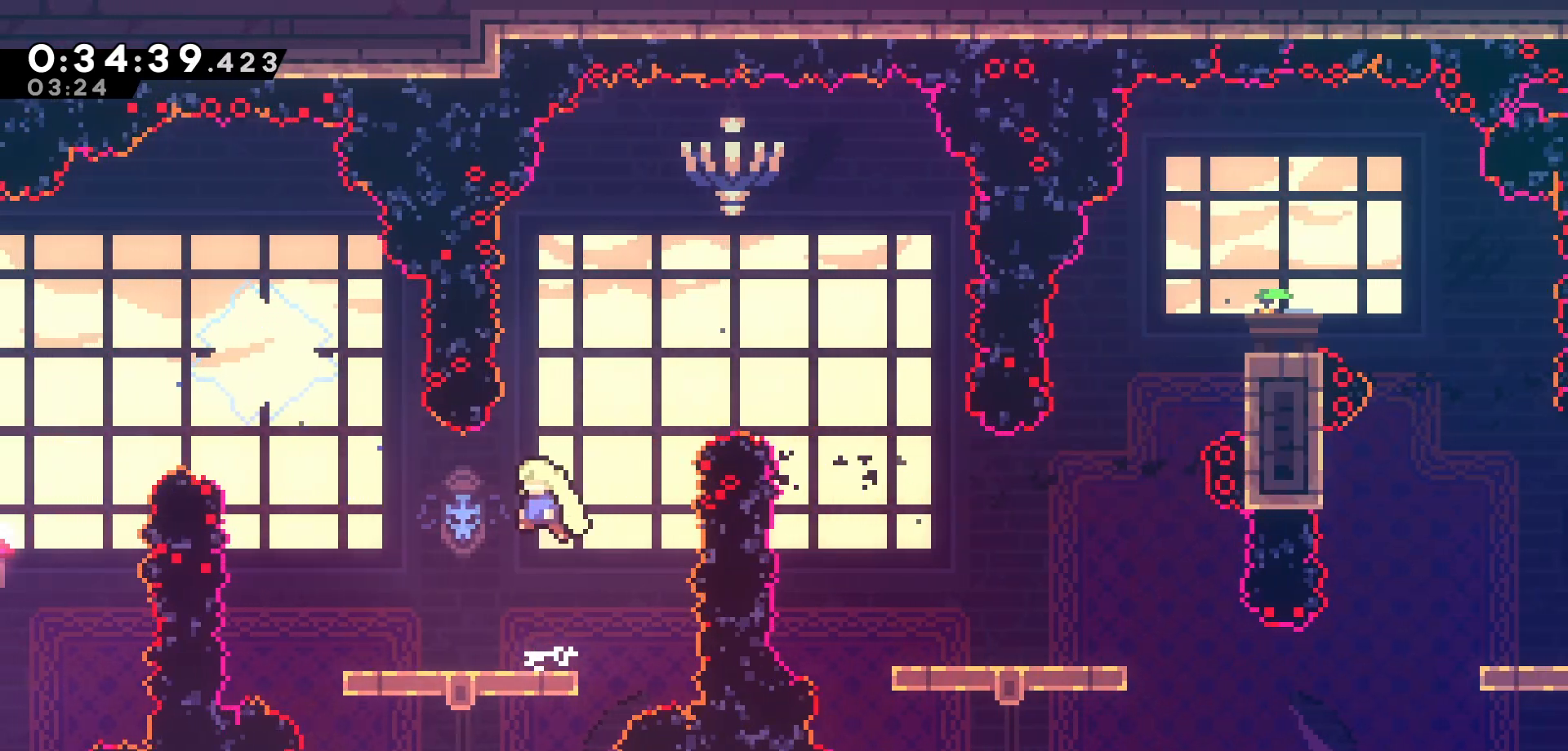
{"keys": ["jump"], "events": [[200, "jump", "up"], [416, "jump", "down"]]}
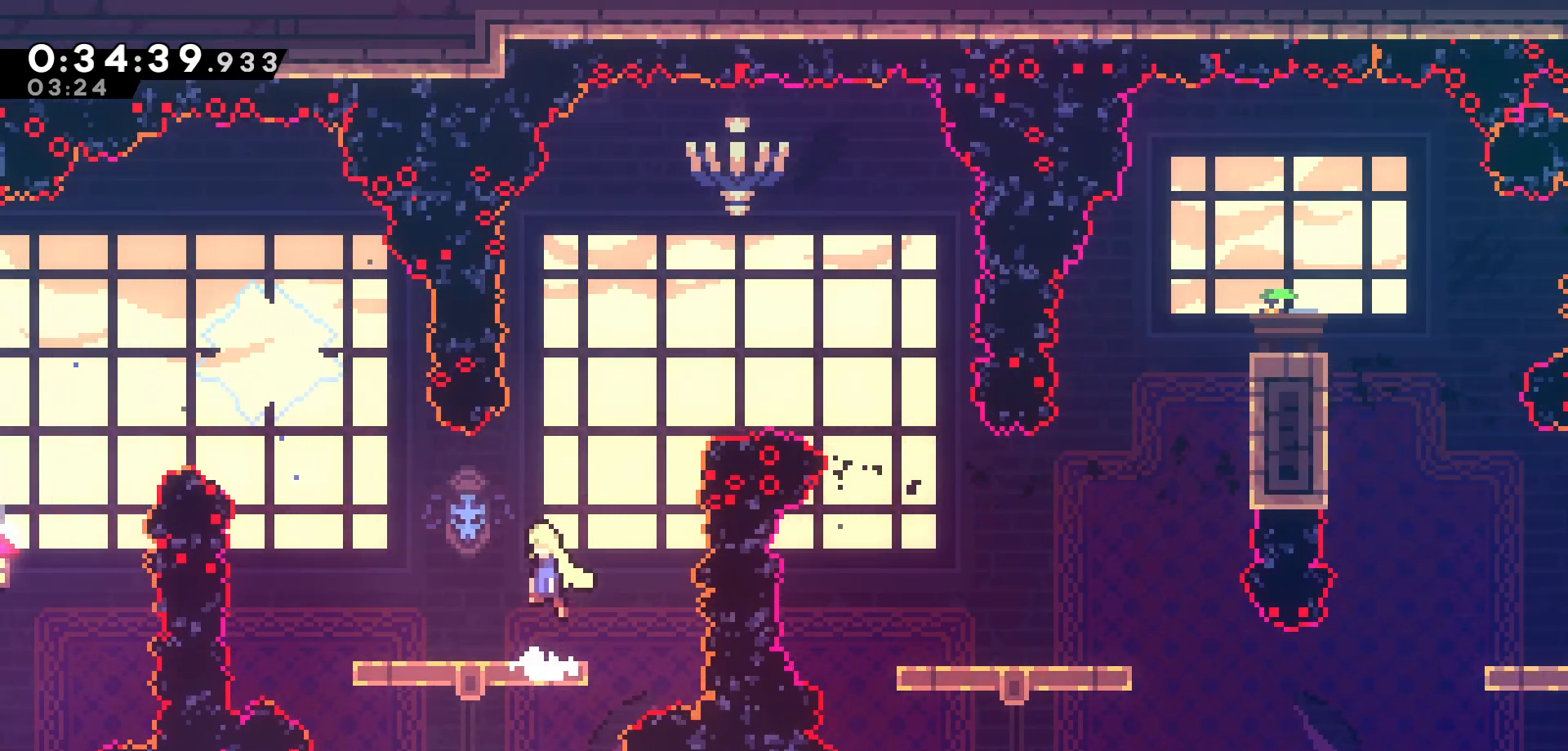
{"keys": ["jump"], "events": [[50, "jump", "up"], [366, "jump", "down"]]}
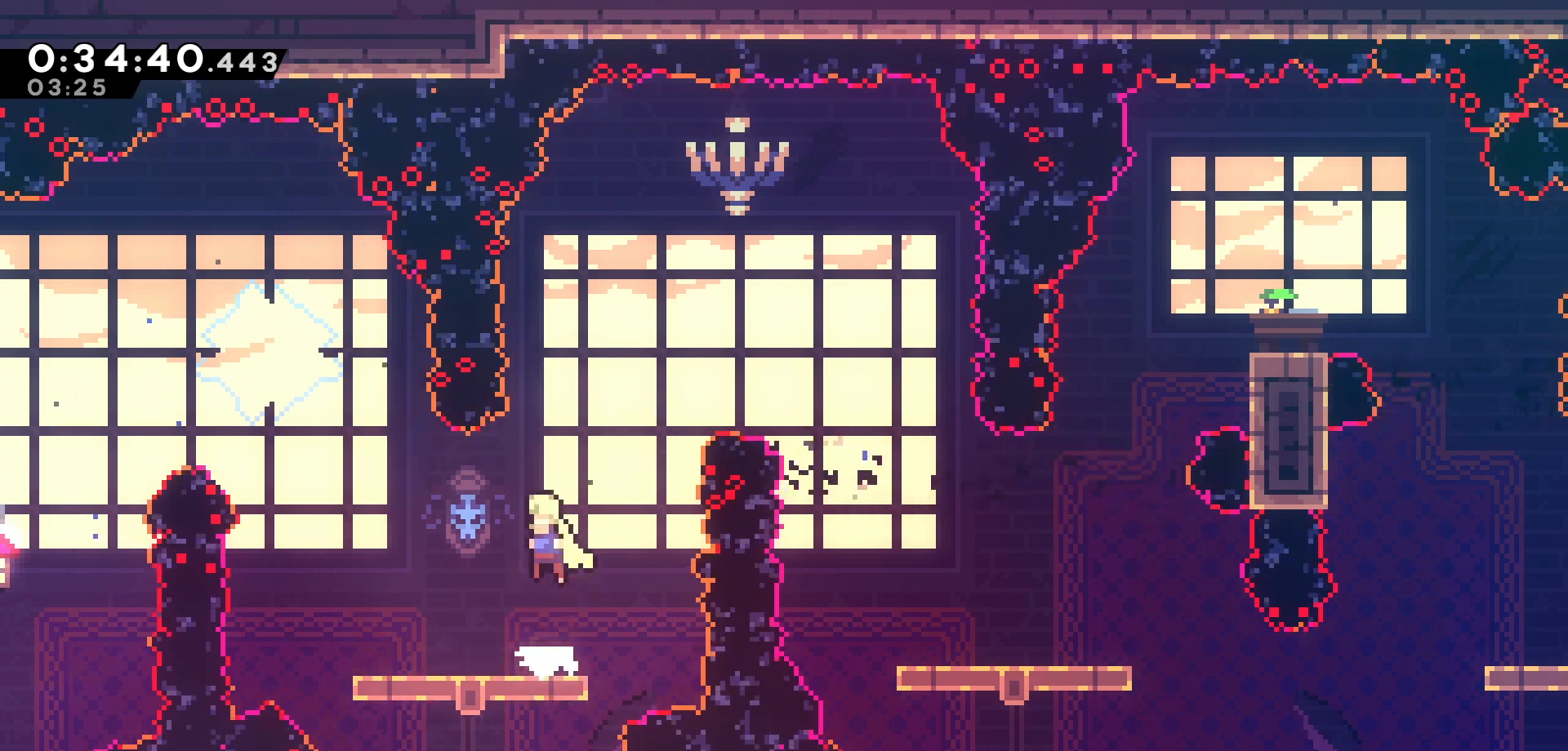
{"keys": [], "events": [[383, "jump", "up"]]}